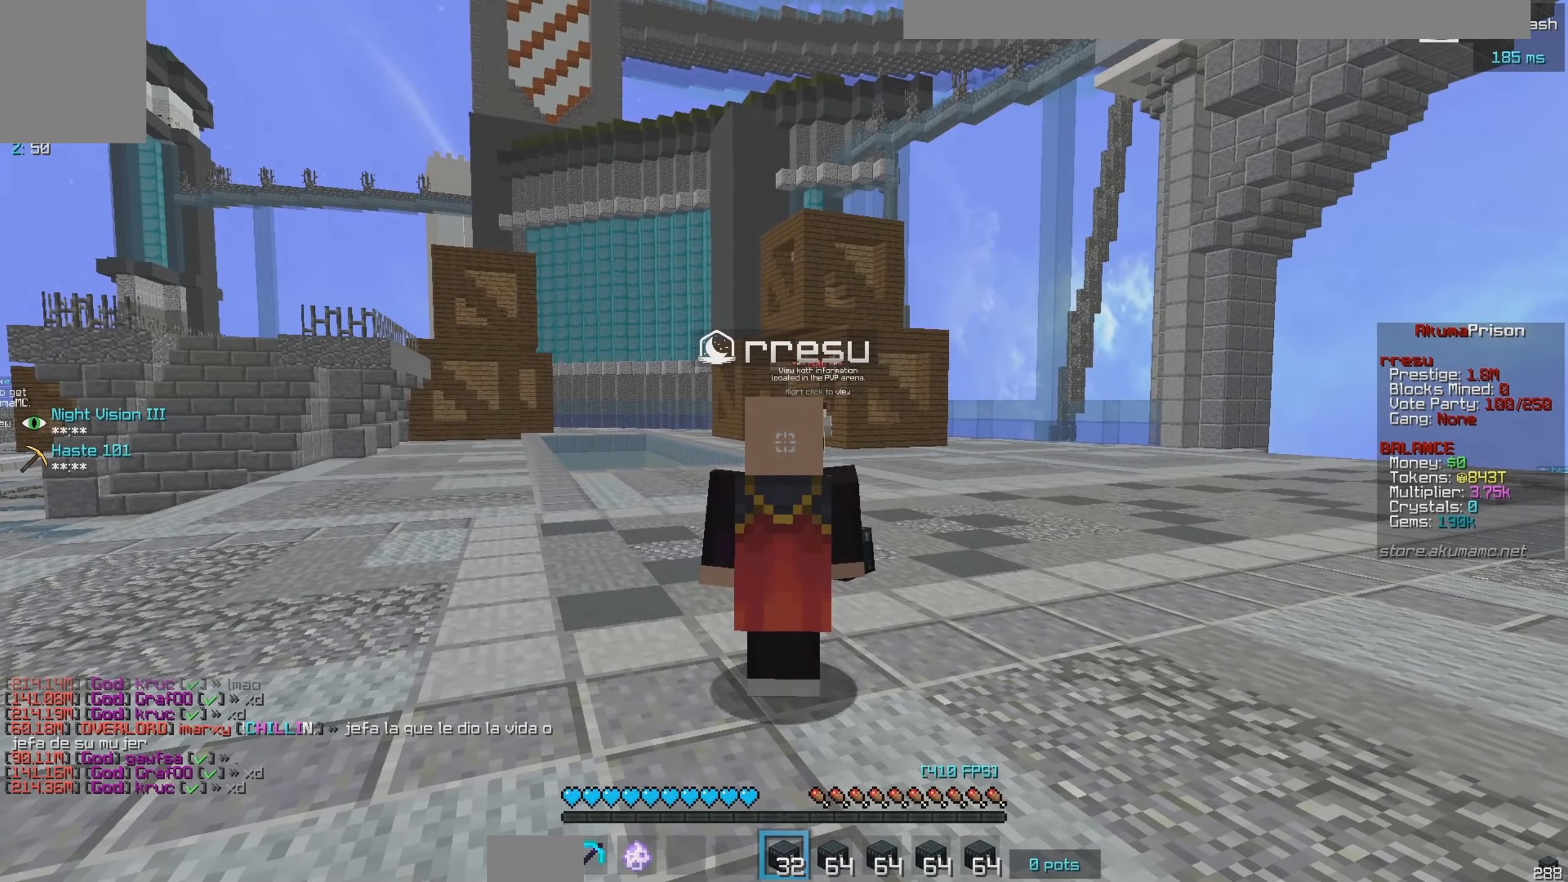
Gameplay with keyboard and mouse; each line is a JSON object with the keys and mouse buttons held at the frame after it. "events" lists presses ("down") and releases ("up") of "a", "d", "s", "w", "mouse_left" and "mouse_right" between this image and that frame as [ms after this image, input, new state], when the widget could be followed in between. "mouse_left", "mouse_right" = the "left", "right" buttons of the "mouse" list. No other keys are recorded. Fast repeated clicks can show as one long hold. Mouse movement is not recorded.
{"keys": [], "mouse": [], "events": []}
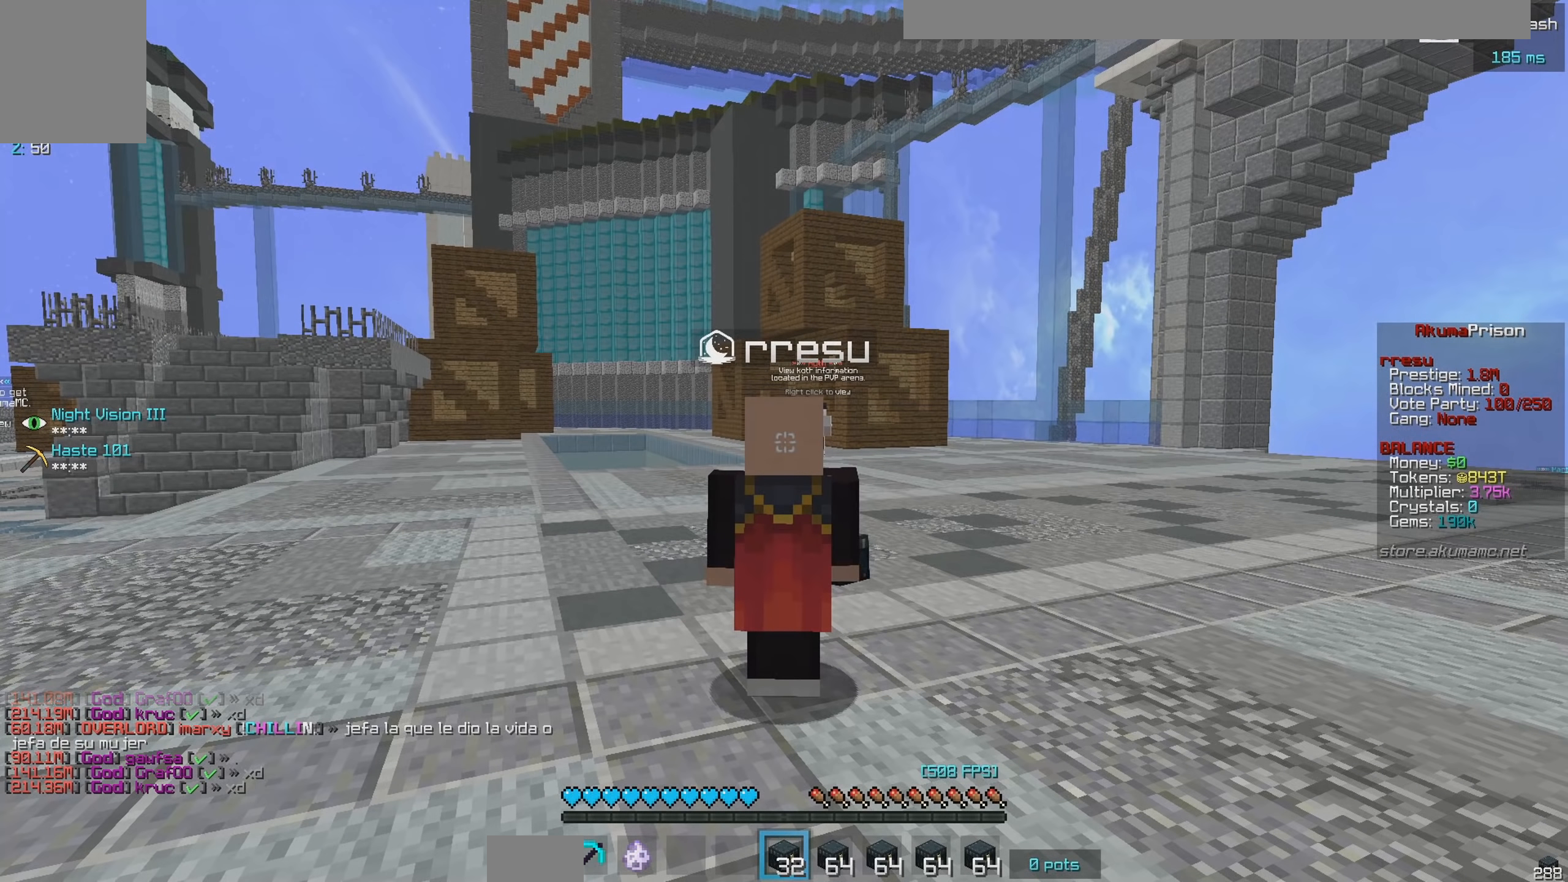
{"keys": [], "mouse": [], "events": []}
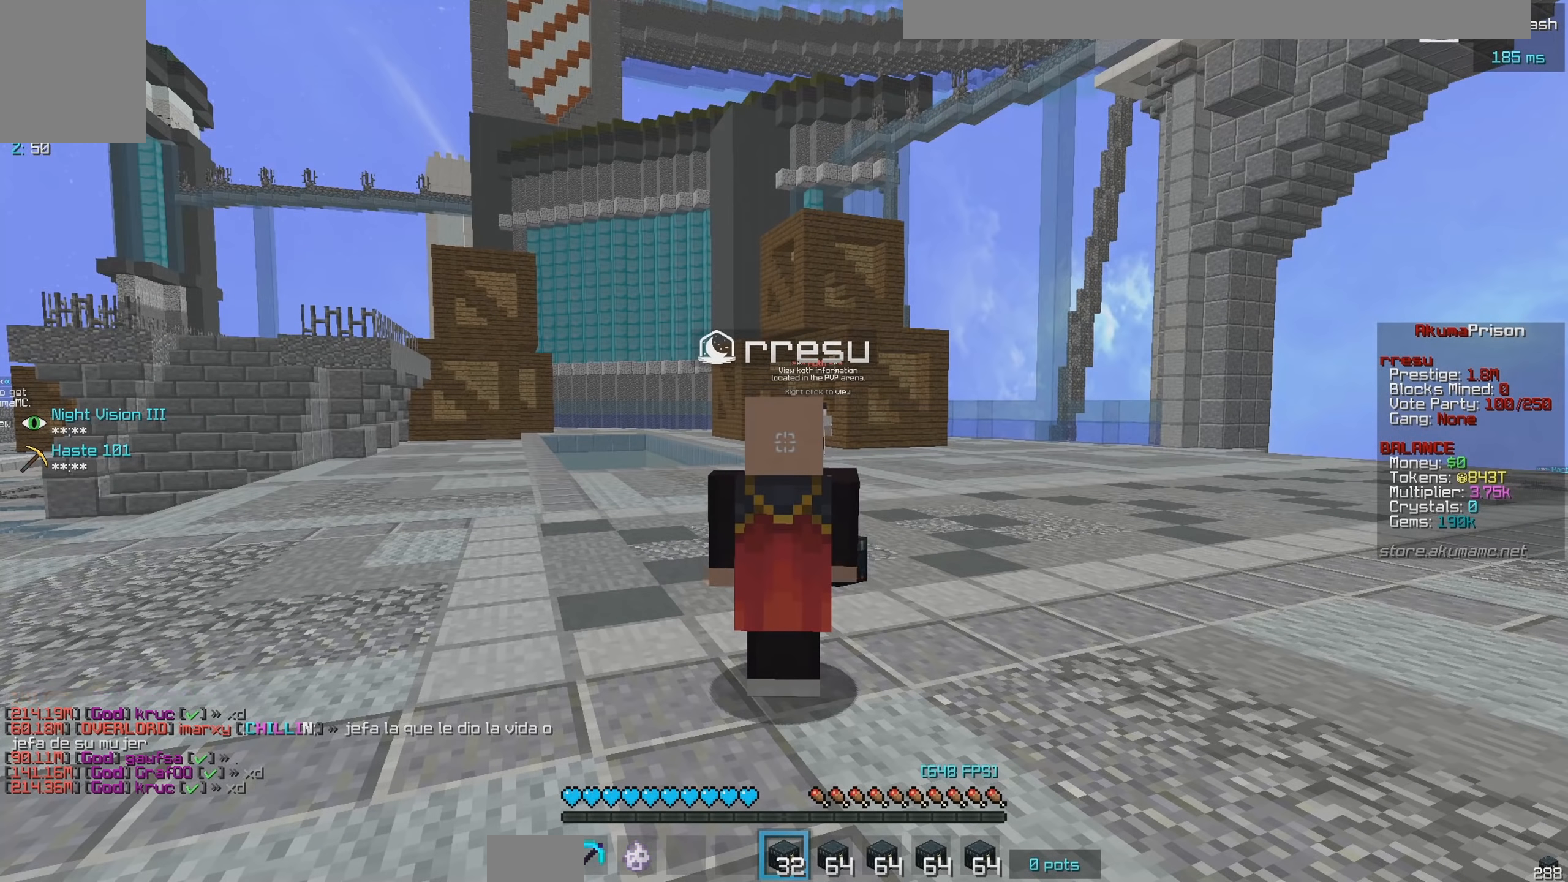
{"keys": [], "mouse": [], "events": []}
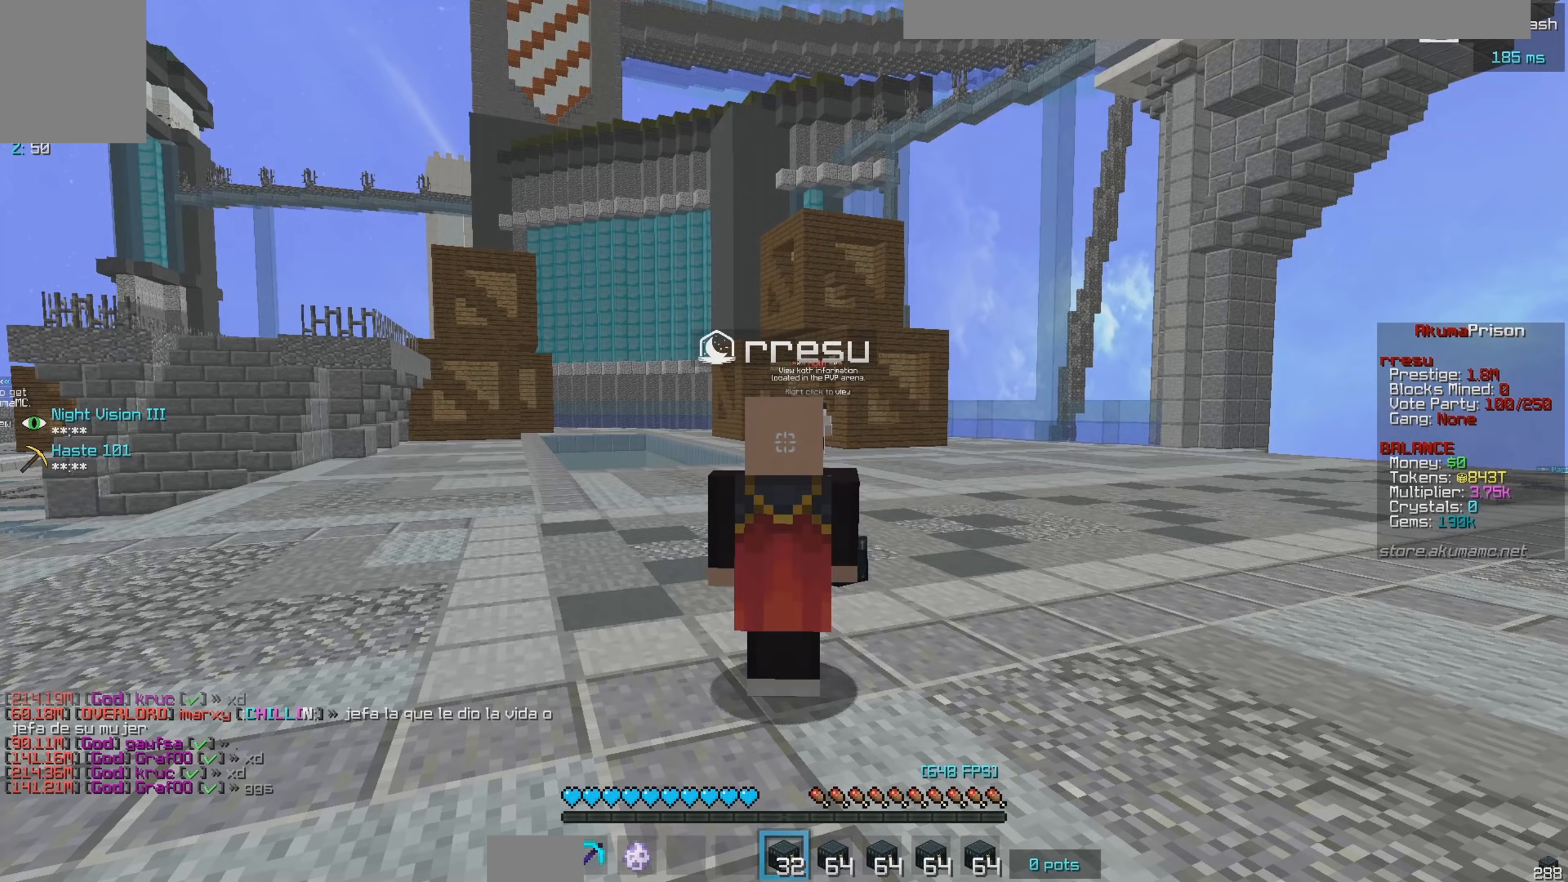
{"keys": [], "mouse": [], "events": []}
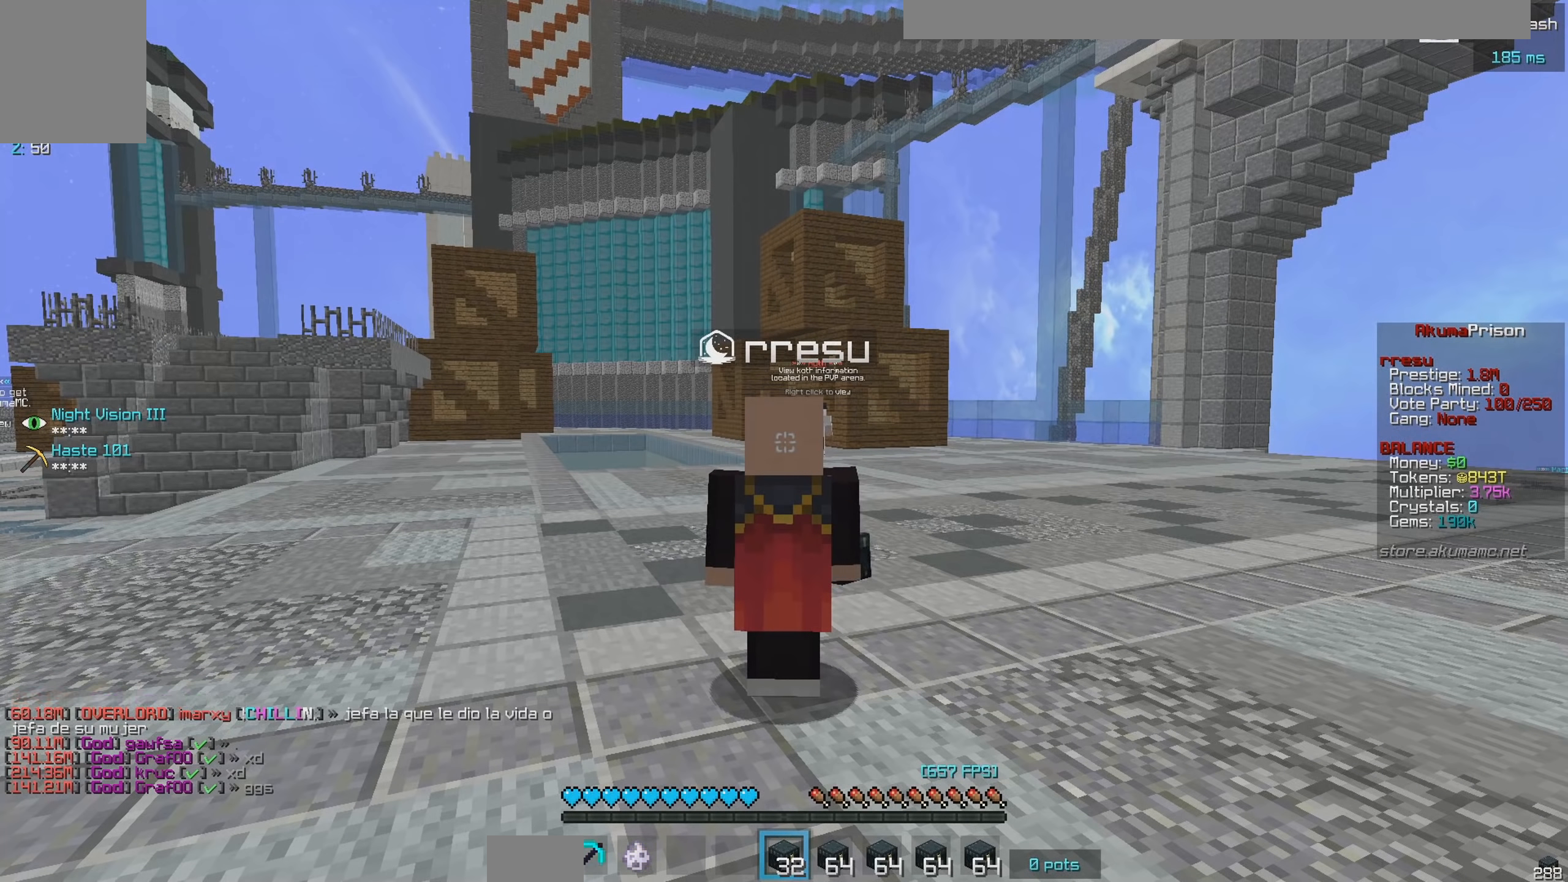
{"keys": [], "mouse": ["right"], "events": [[417, "mouse_right", "down"]]}
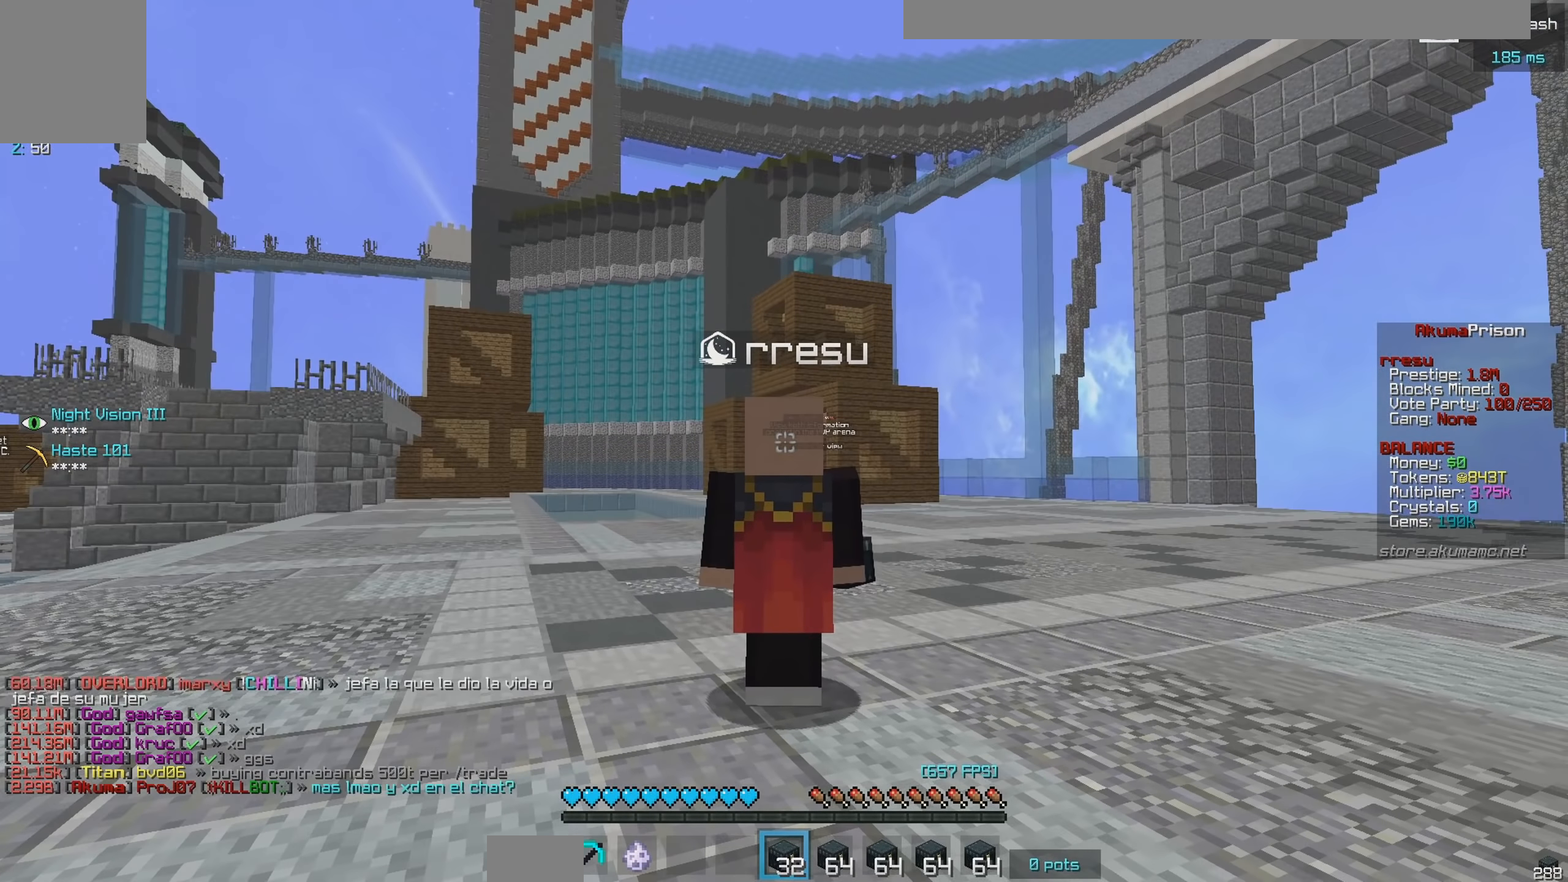
{"keys": [], "mouse": [], "events": [[483, "mouse_right", "up"]]}
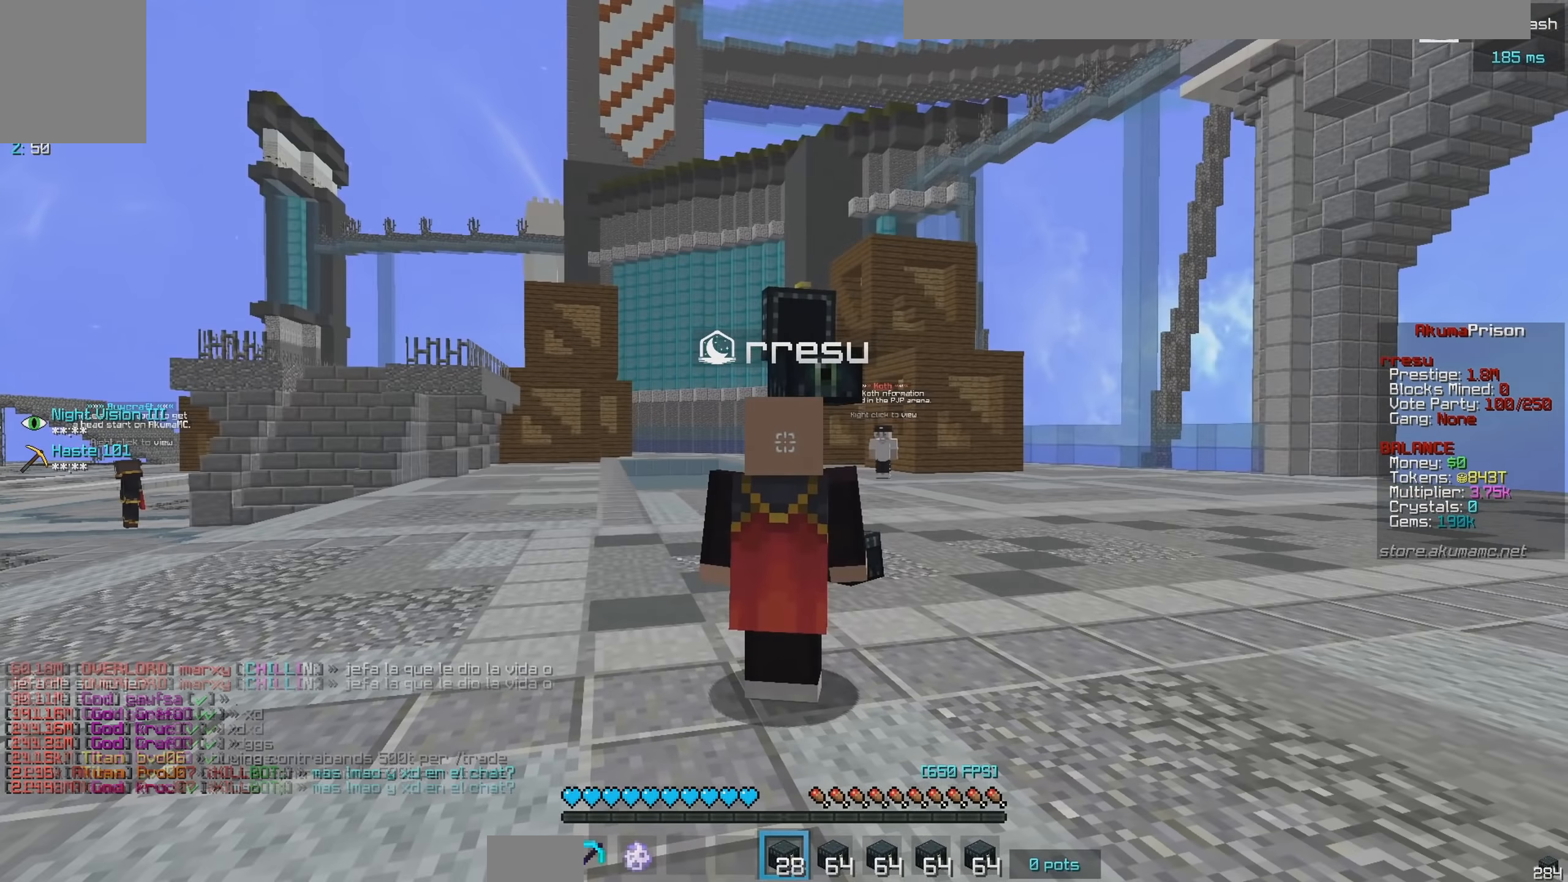
{"keys": ["s"], "mouse": ["right"], "events": [[33, "mouse_right", "down"], [33, "s", "down"], [150, "mouse_right", "up"], [283, "mouse_right", "down"]]}
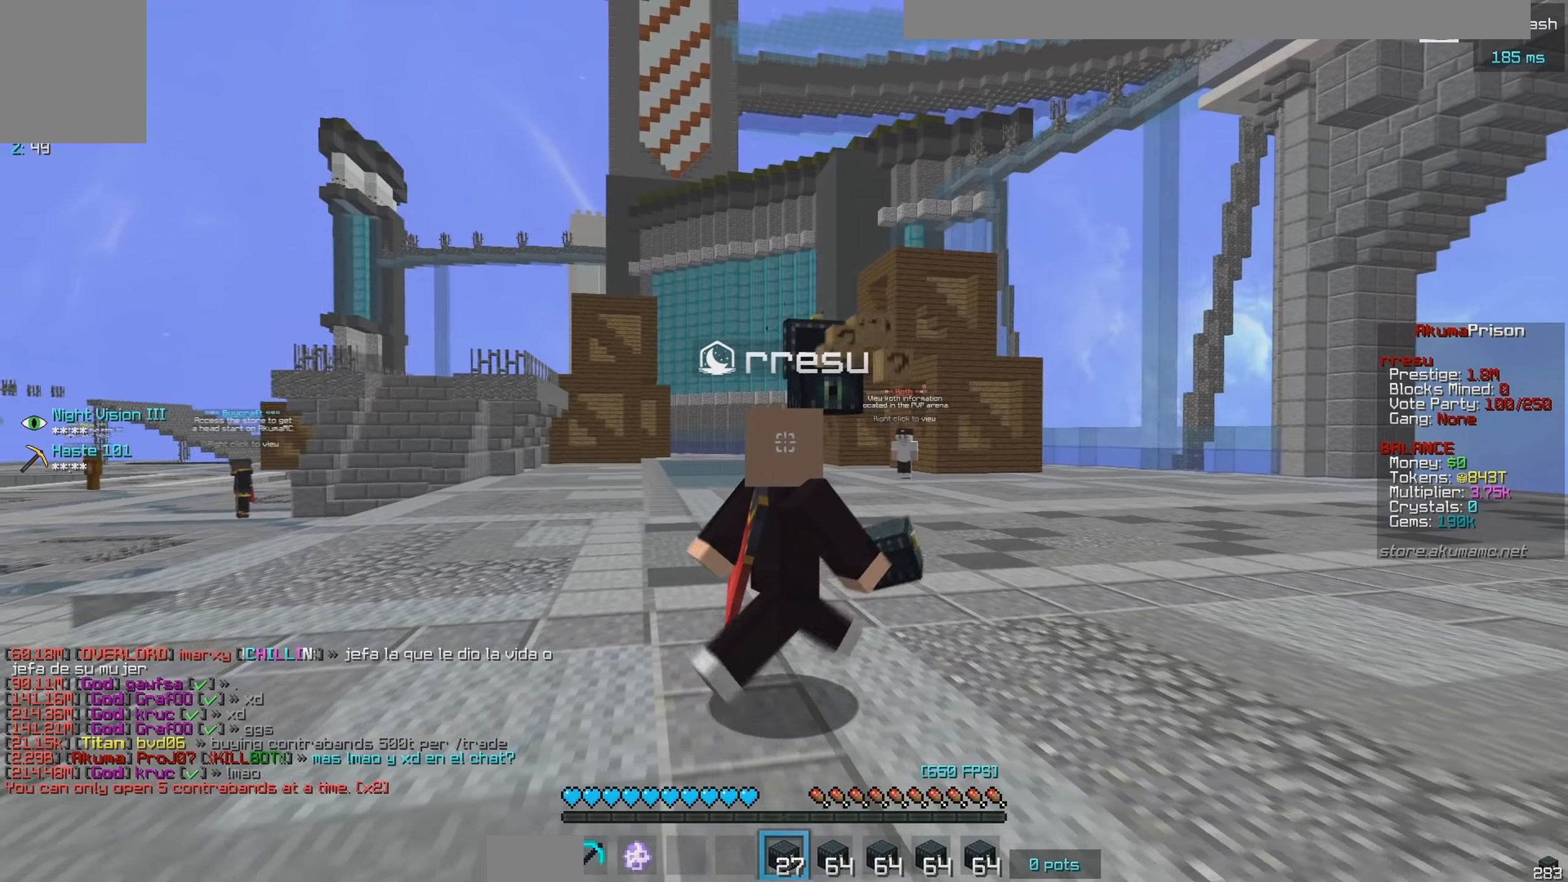
{"keys": ["d"], "mouse": [], "events": [[50, "mouse_right", "up"], [100, "s", "up"], [150, "mouse_right", "down"], [233, "mouse_right", "up"], [416, "d", "down"]]}
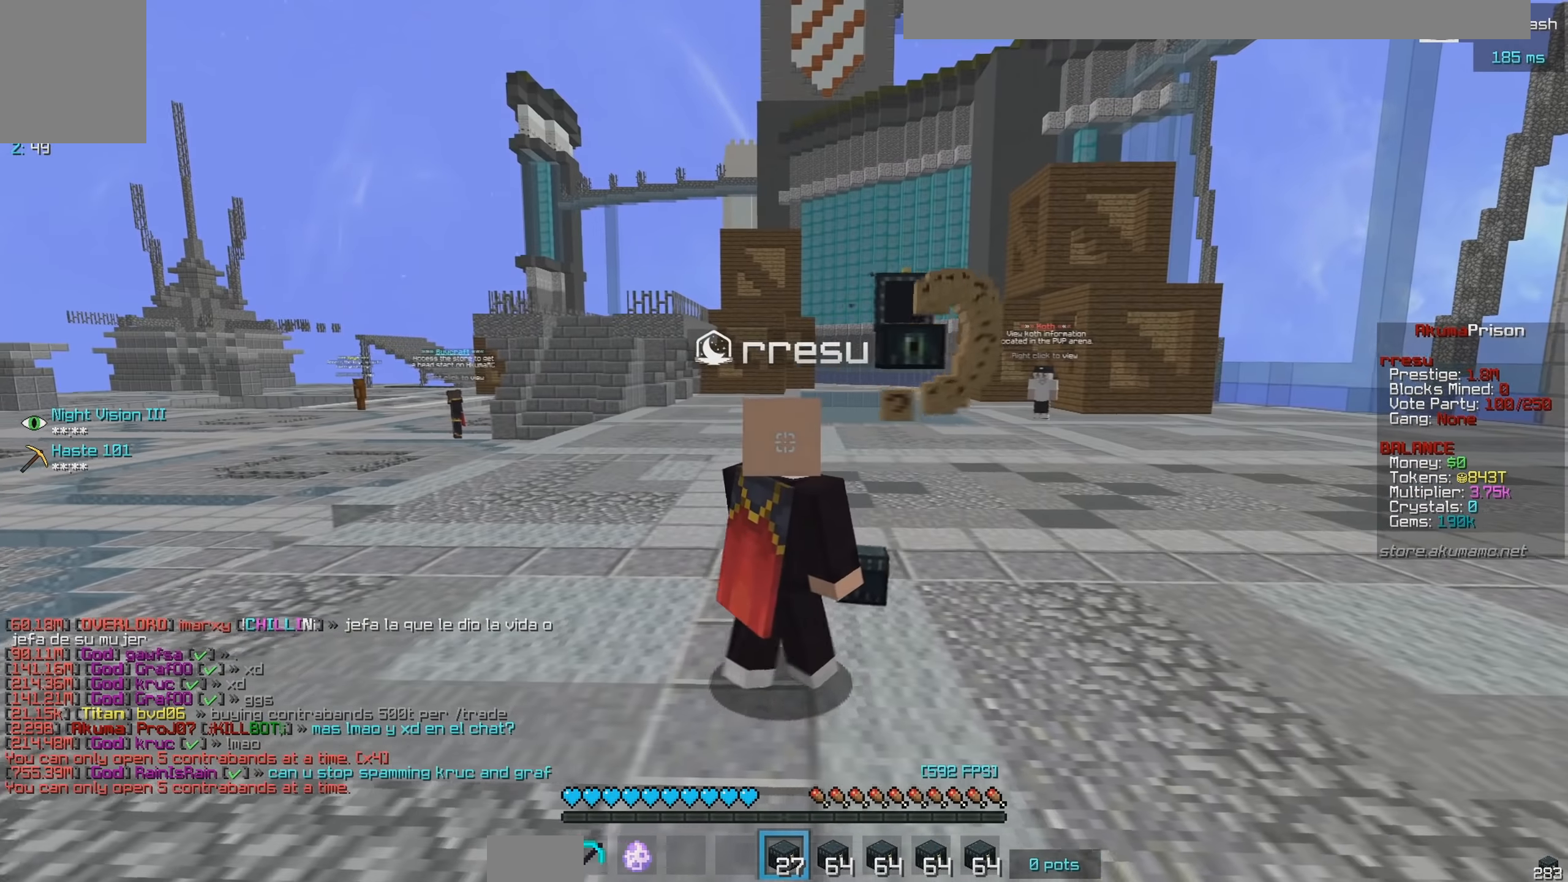
{"keys": [], "mouse": [], "events": [[83, "s", "down"], [316, "s", "up"], [366, "d", "up"]]}
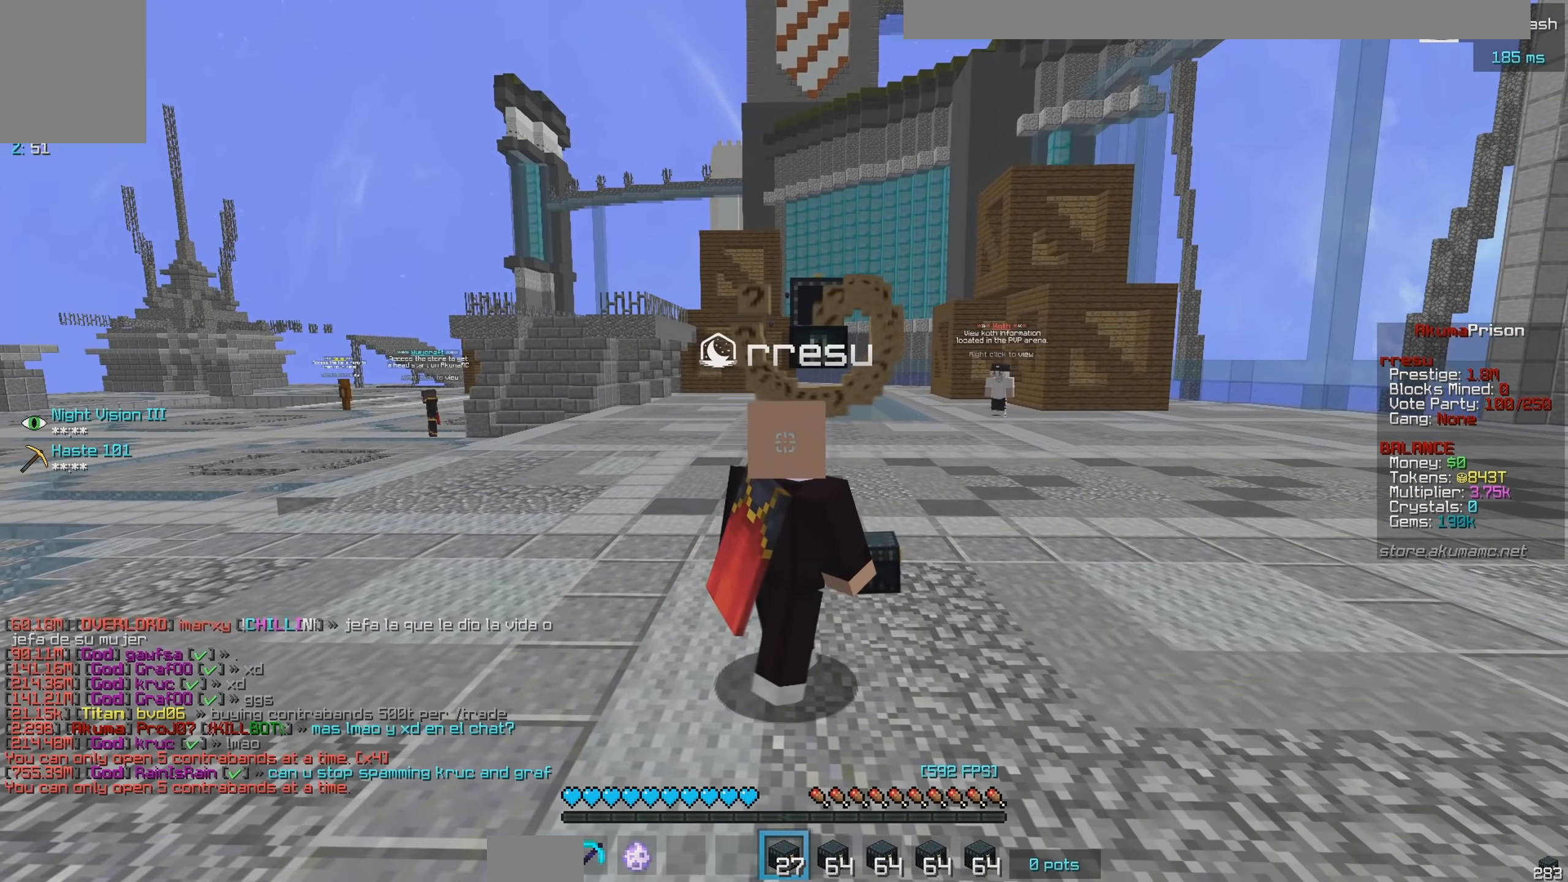
{"keys": [], "mouse": [], "events": []}
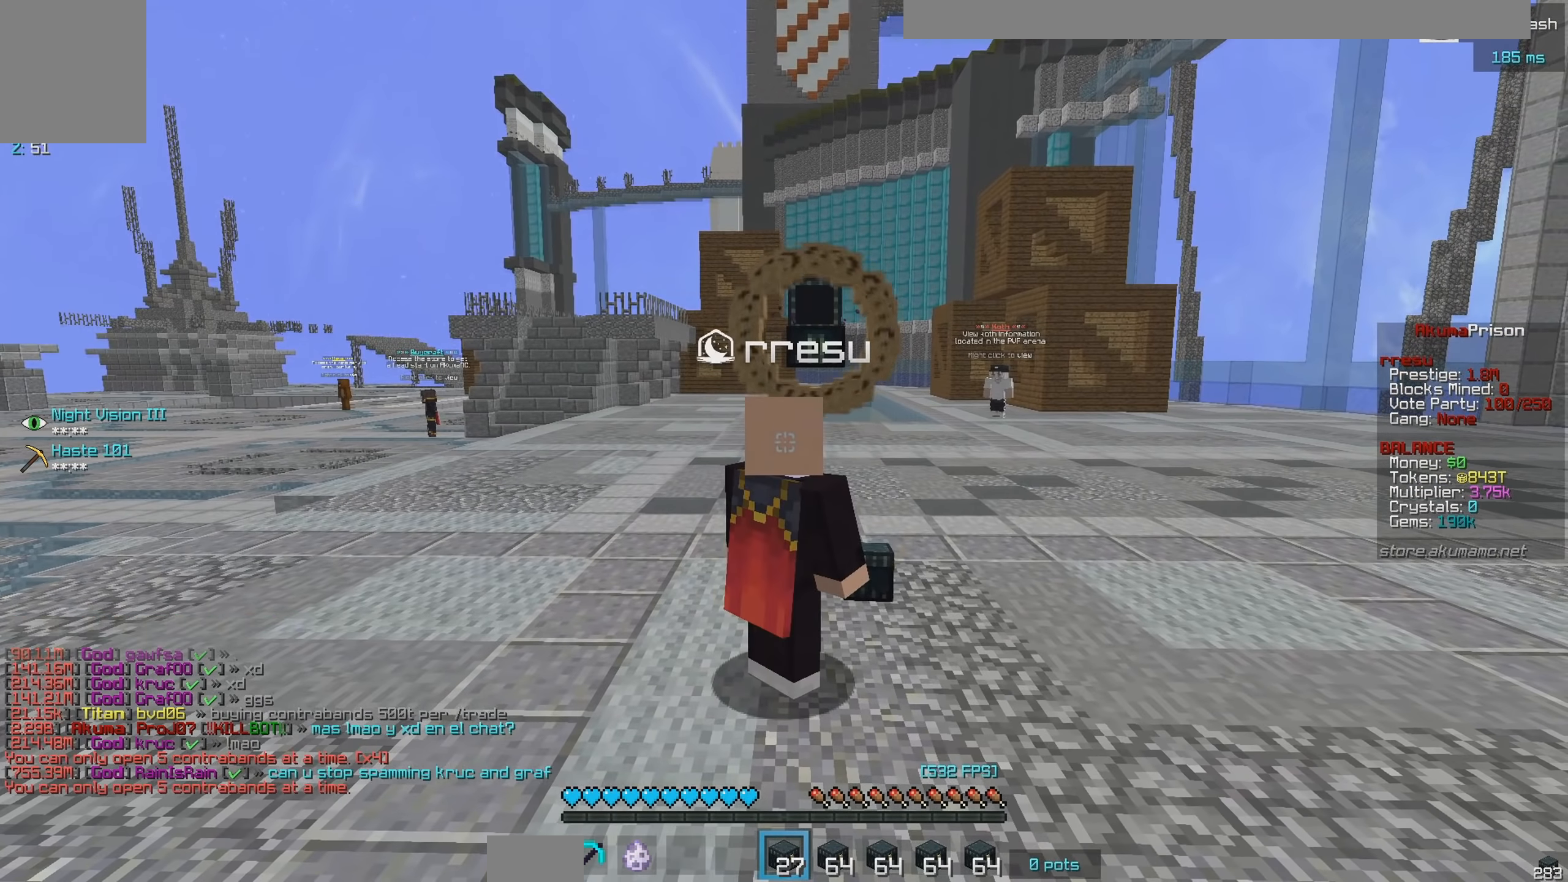
{"keys": [], "mouse": [], "events": []}
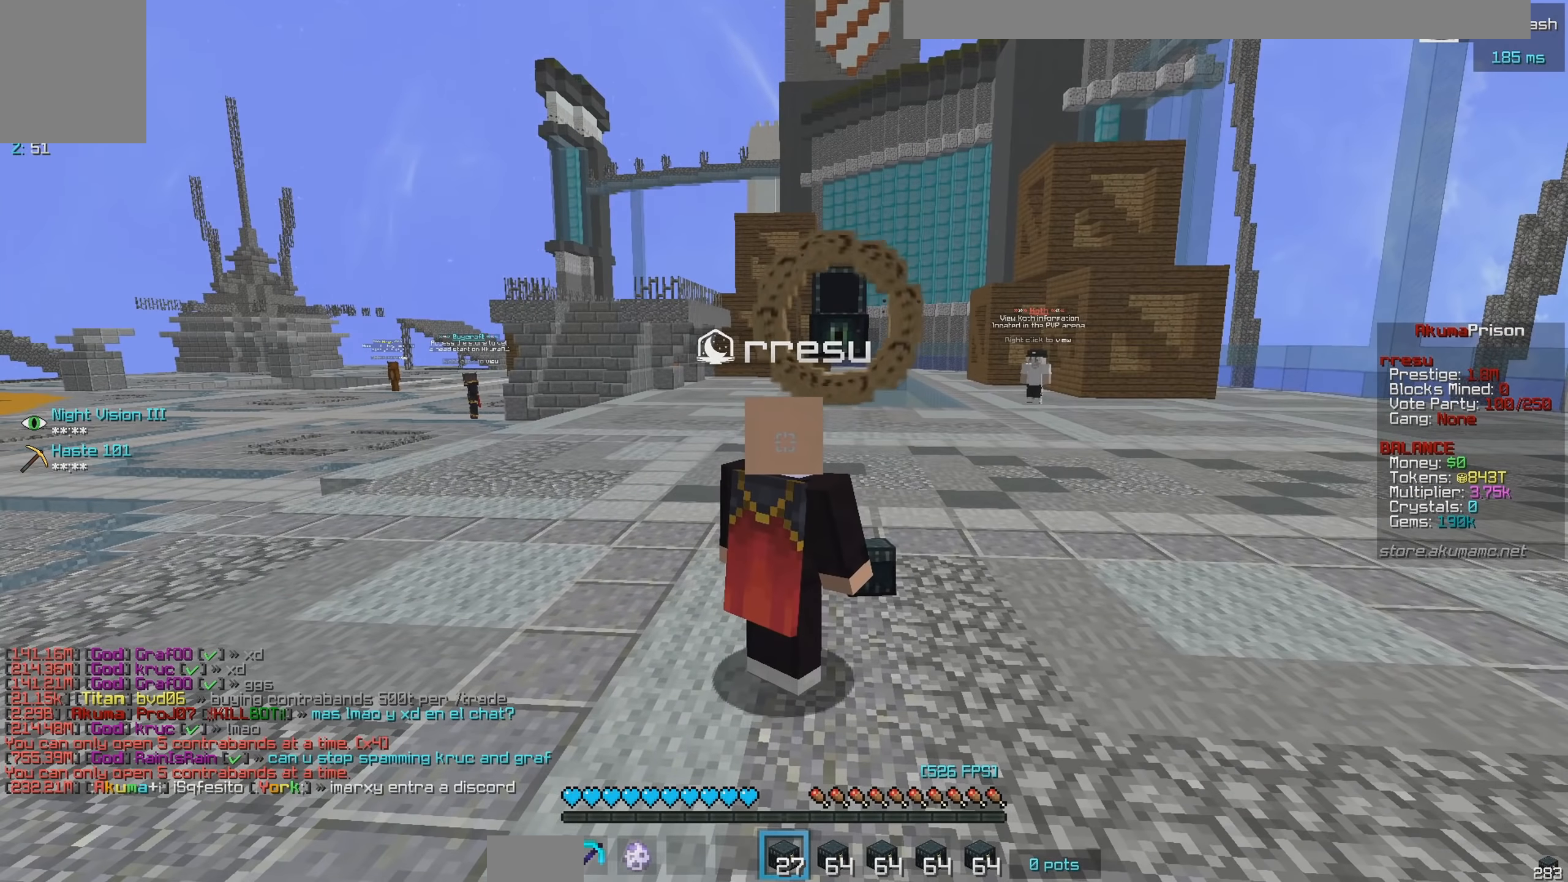
{"keys": ["d"], "mouse": [], "events": [[150, "d", "down"]]}
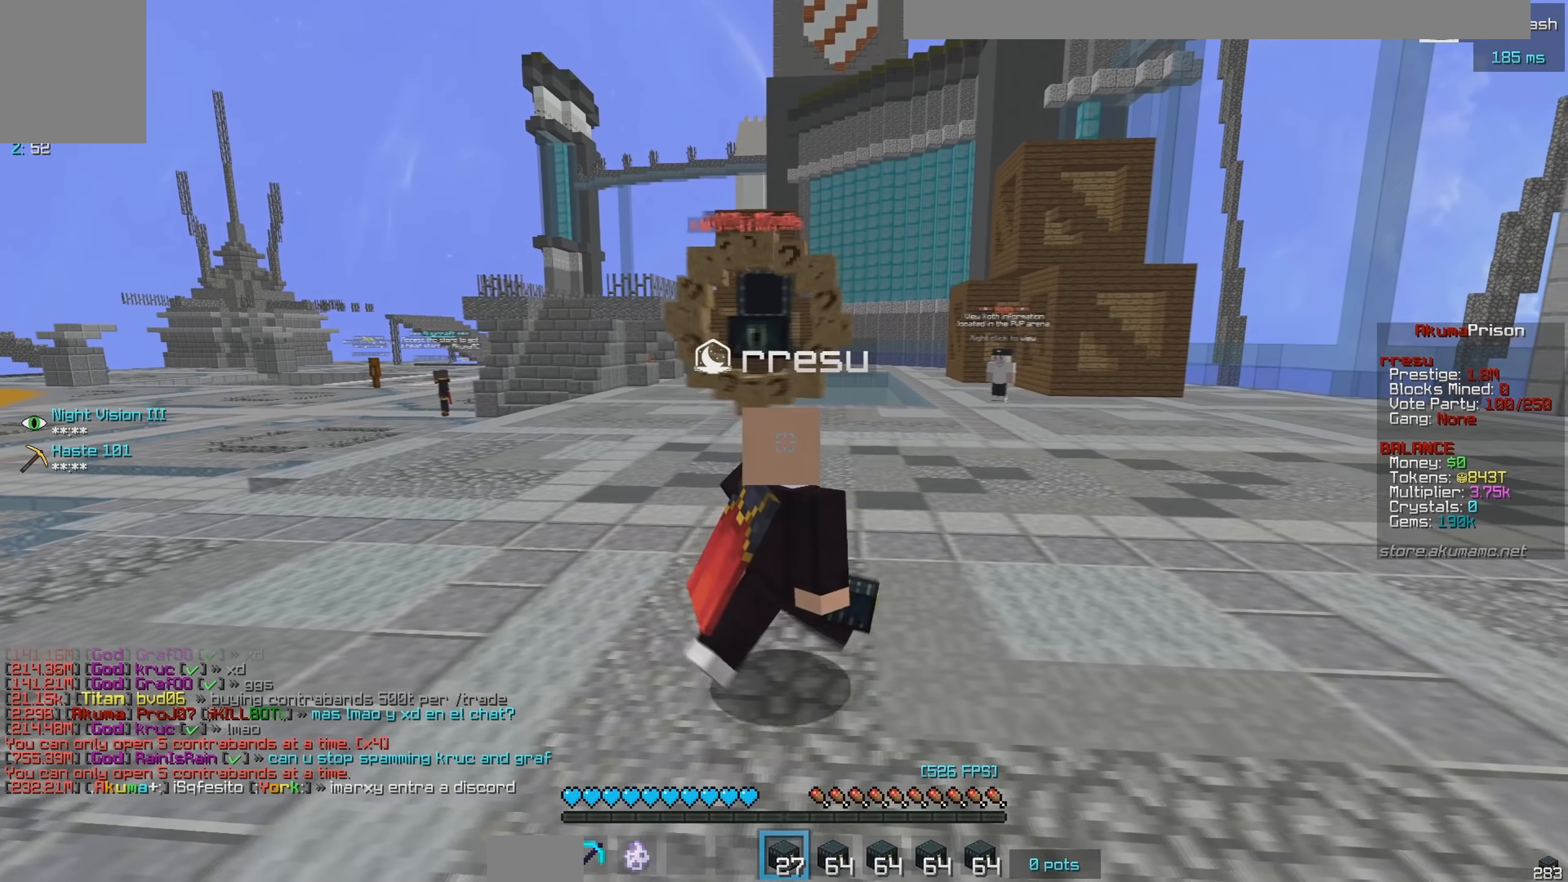
{"keys": [], "mouse": [], "events": [[483, "d", "up"]]}
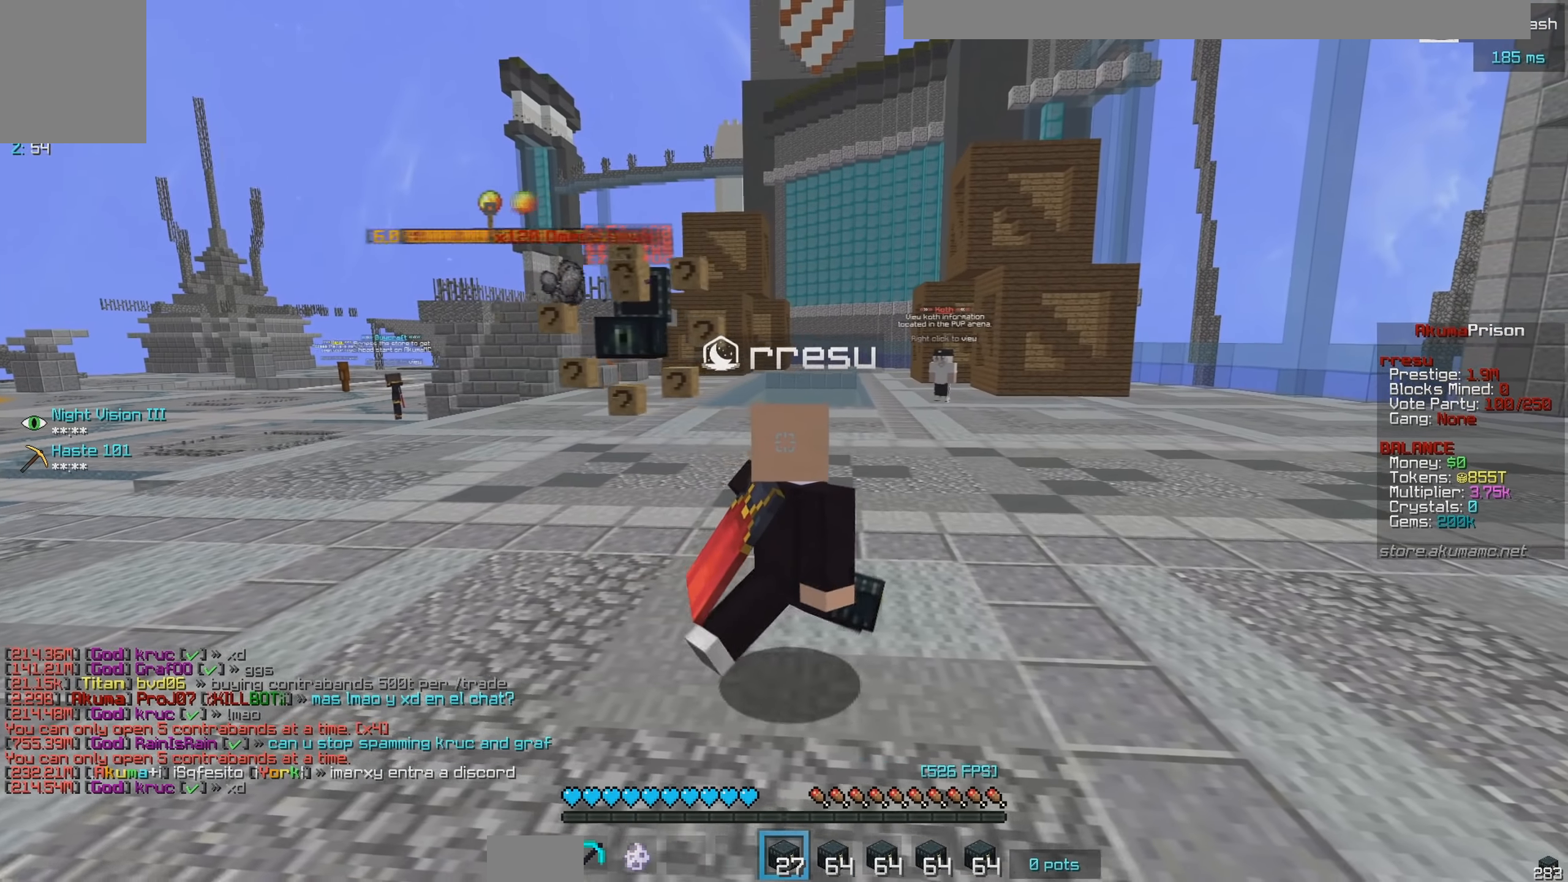
{"keys": [], "mouse": [], "events": []}
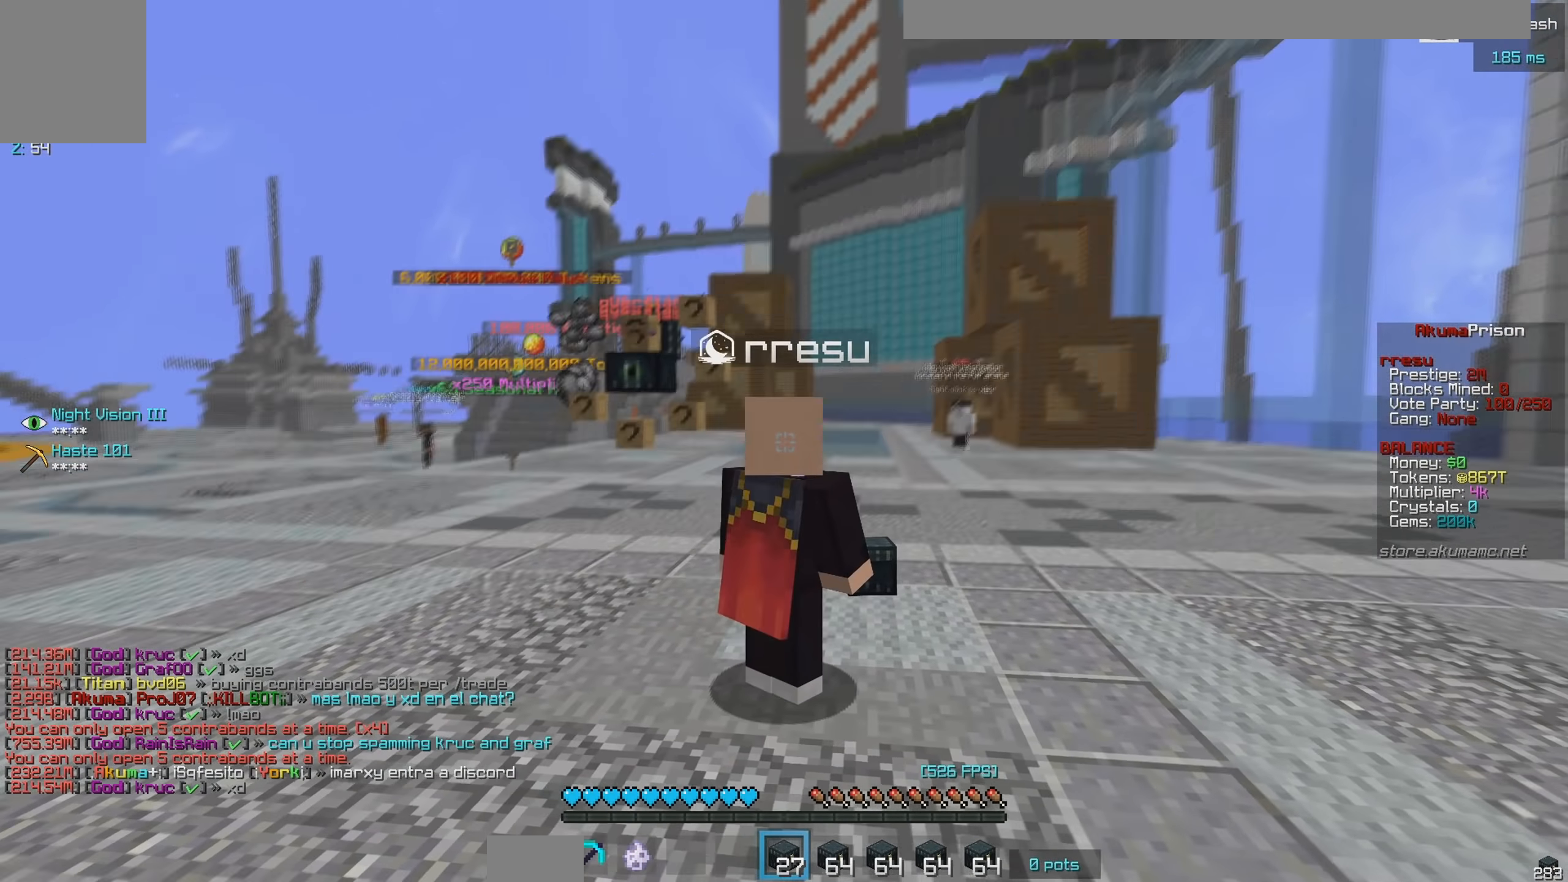
{"keys": [], "mouse": [], "events": [[116, "a", "down"], [483, "a", "up"]]}
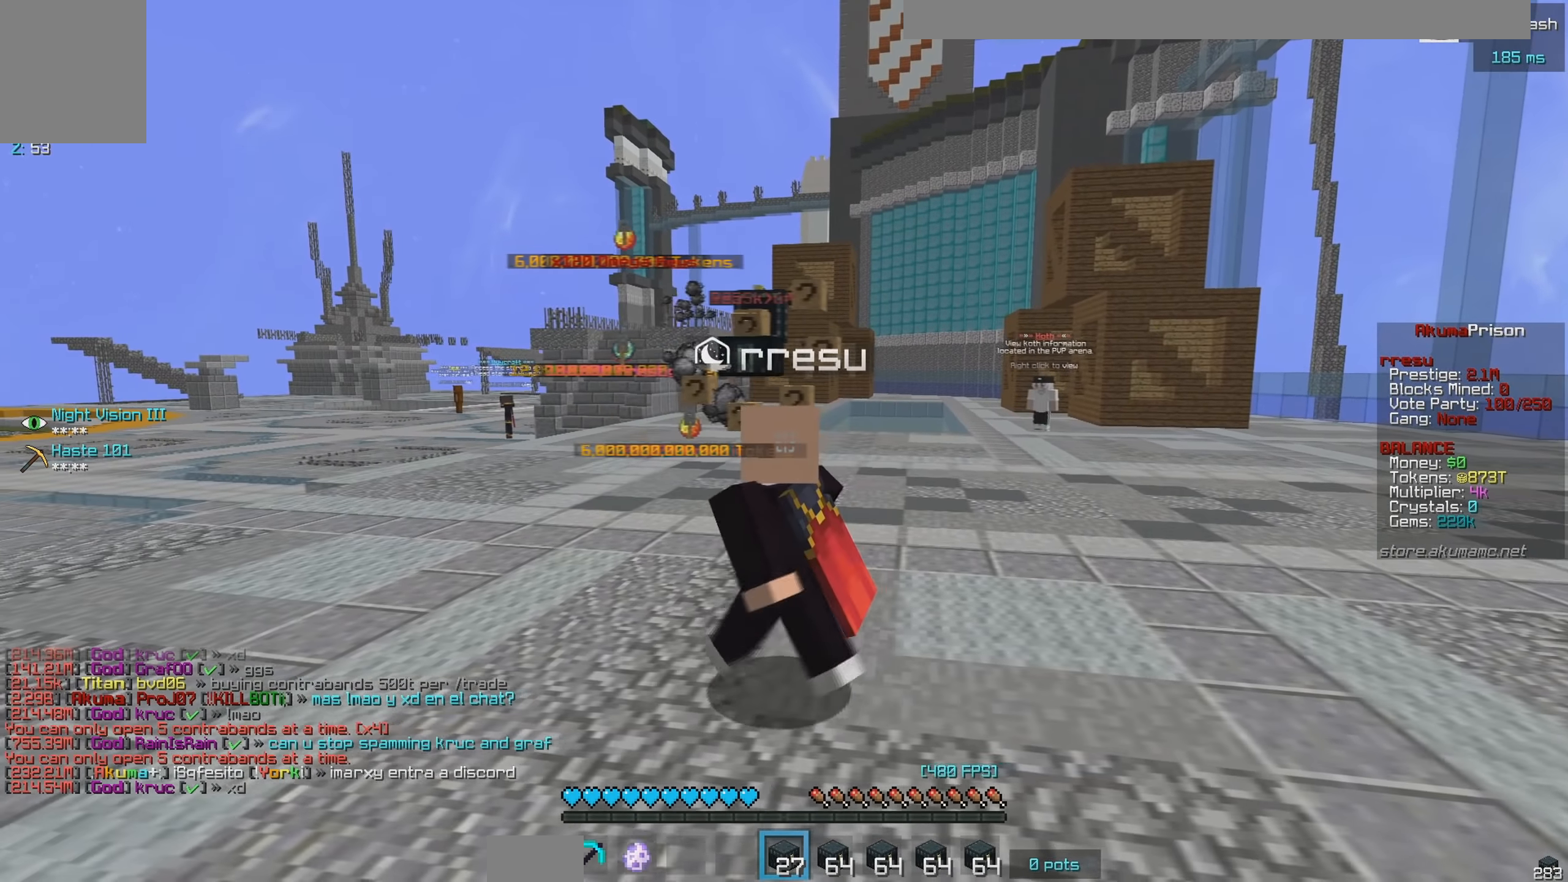
{"keys": [], "mouse": [], "events": []}
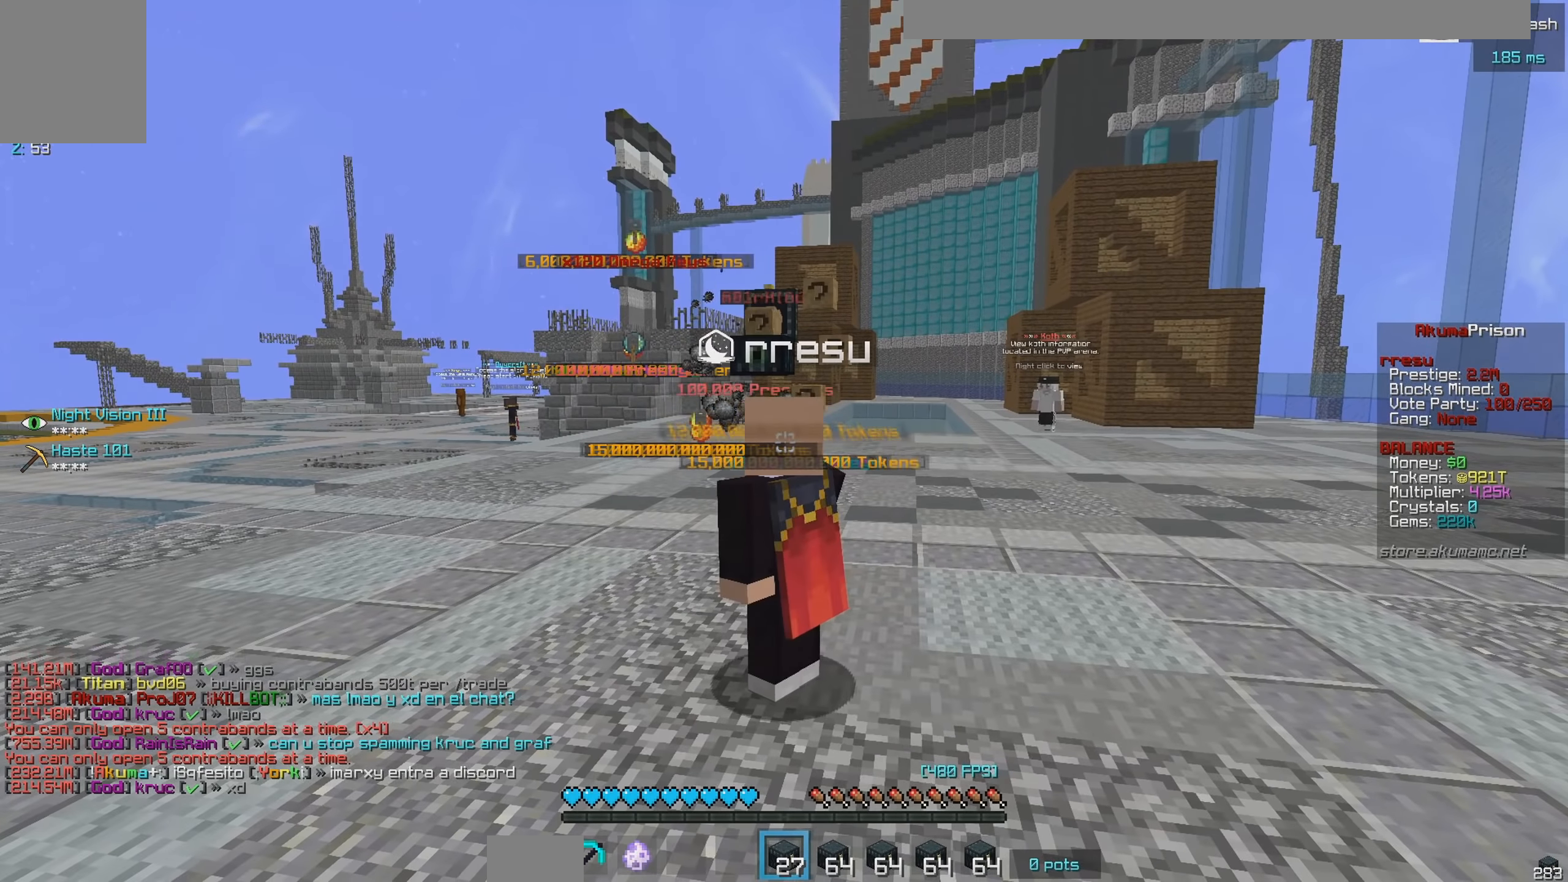
{"keys": [], "mouse": [], "events": [[116, "d", "down"], [350, "d", "up"]]}
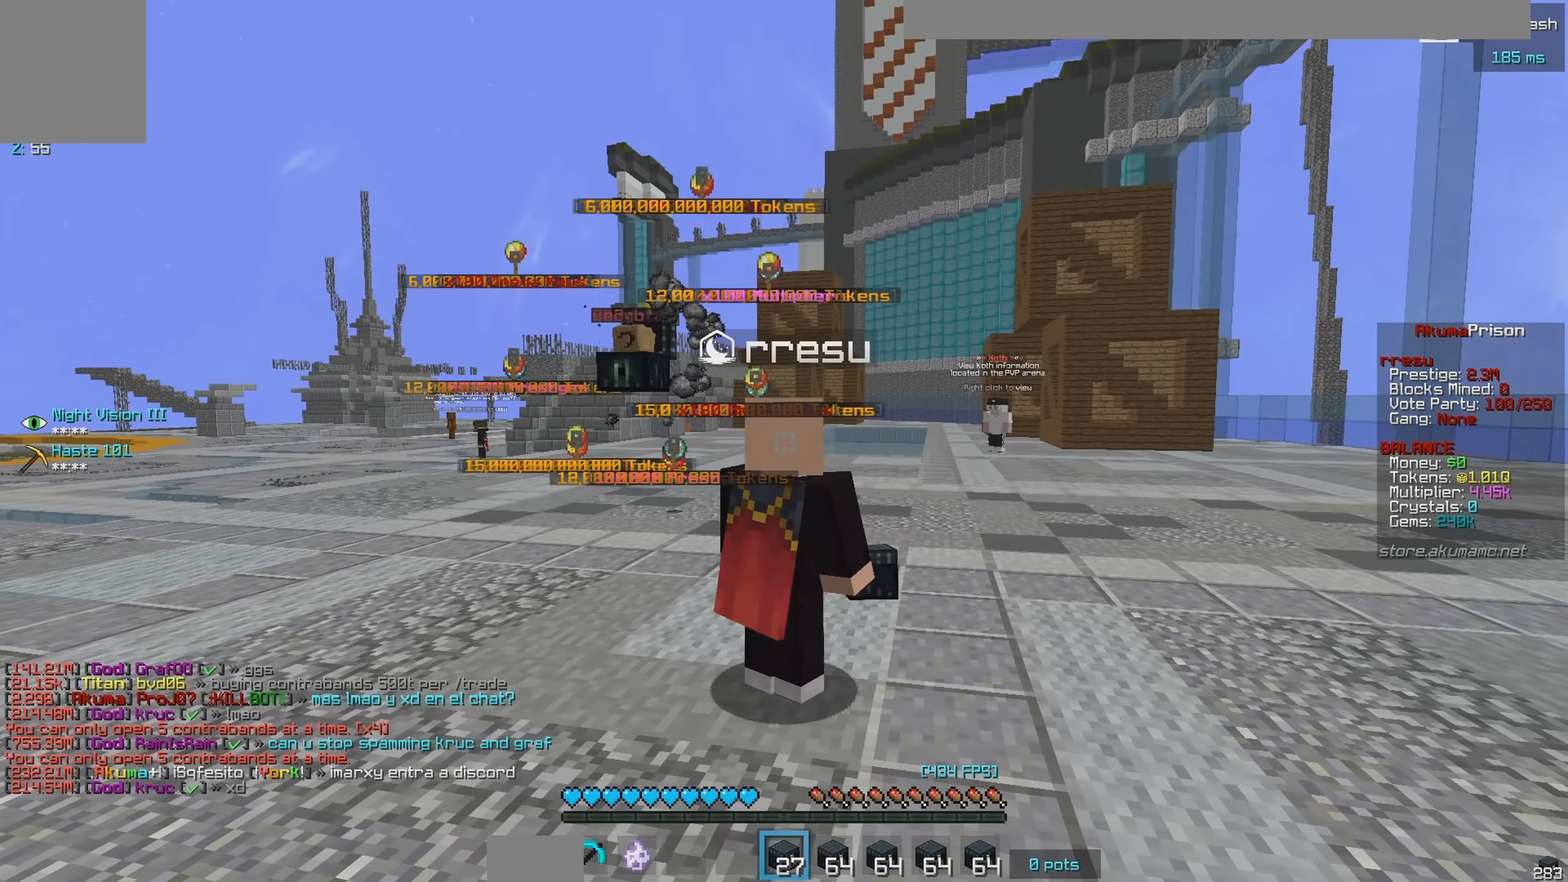
{"keys": [], "mouse": [], "events": []}
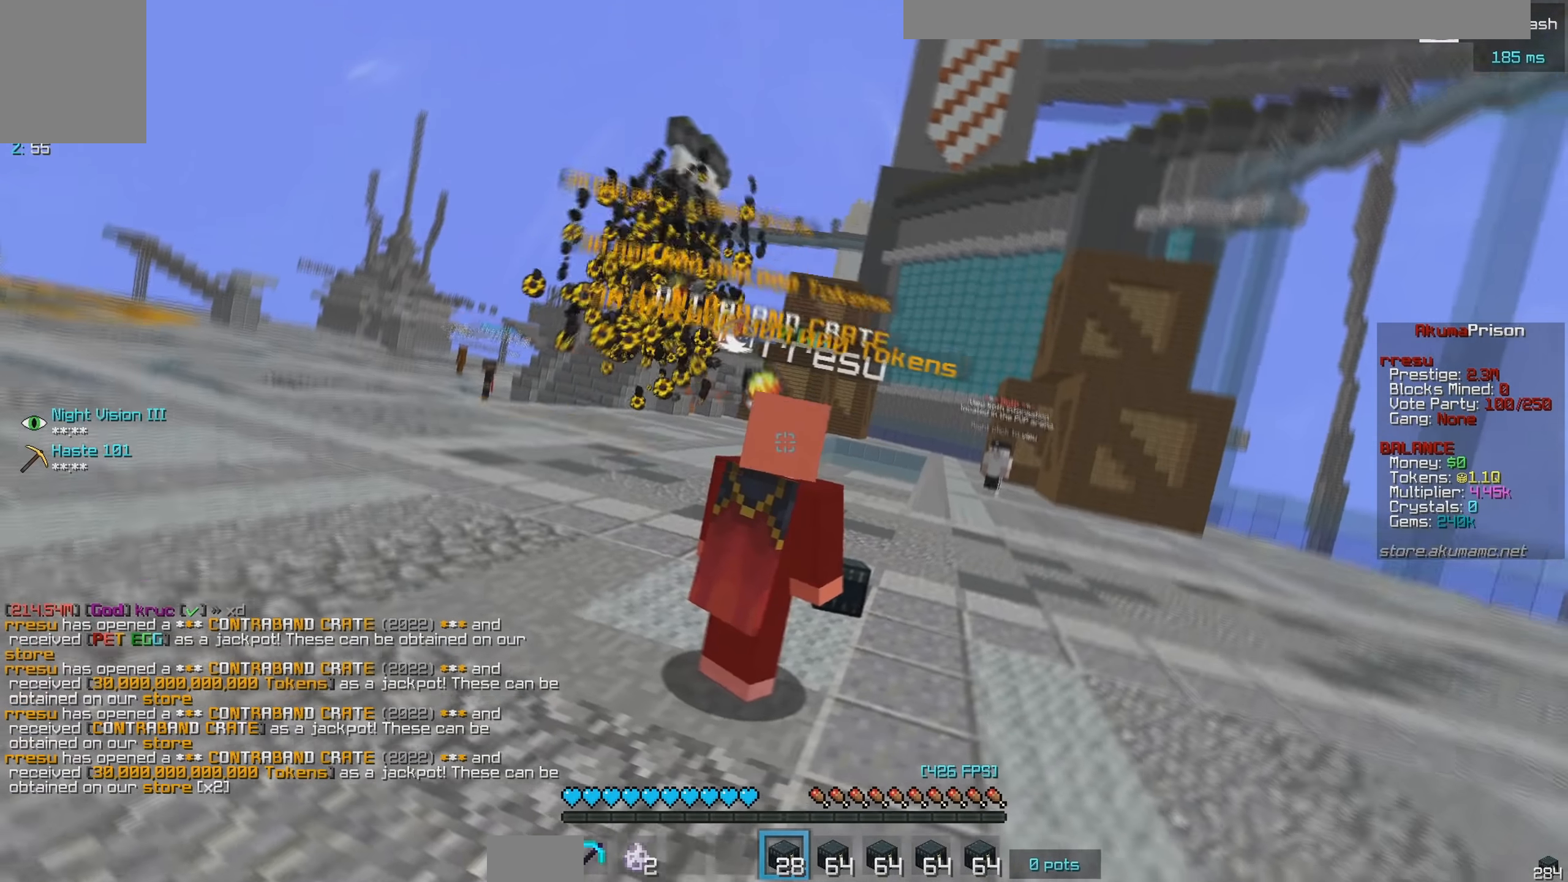
{"keys": ["d"], "mouse": [], "events": [[433, "d", "down"]]}
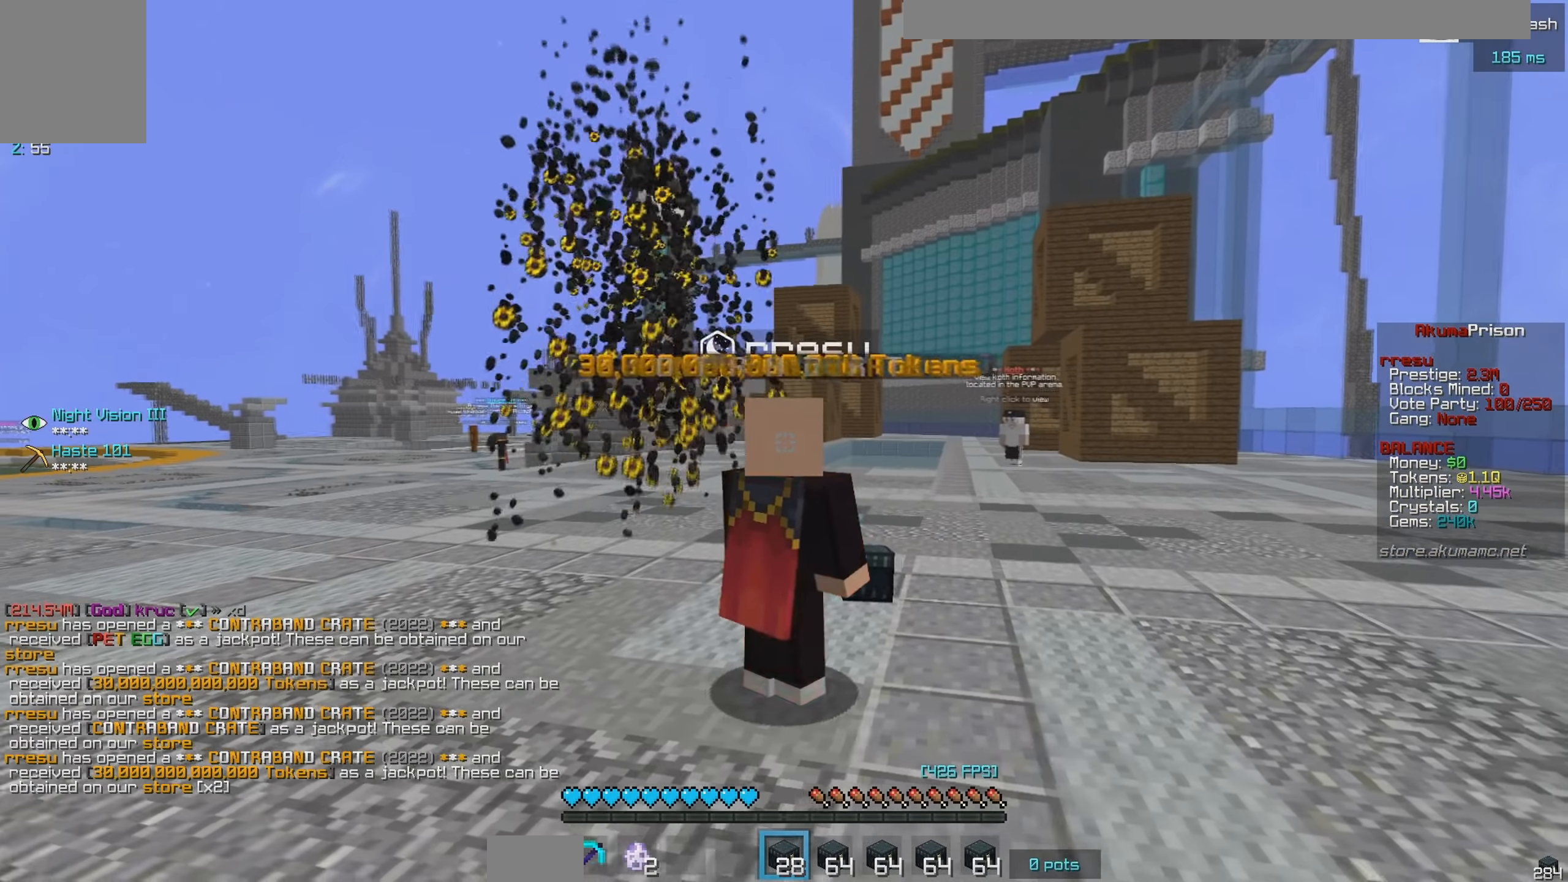
{"keys": ["d"], "mouse": [], "events": []}